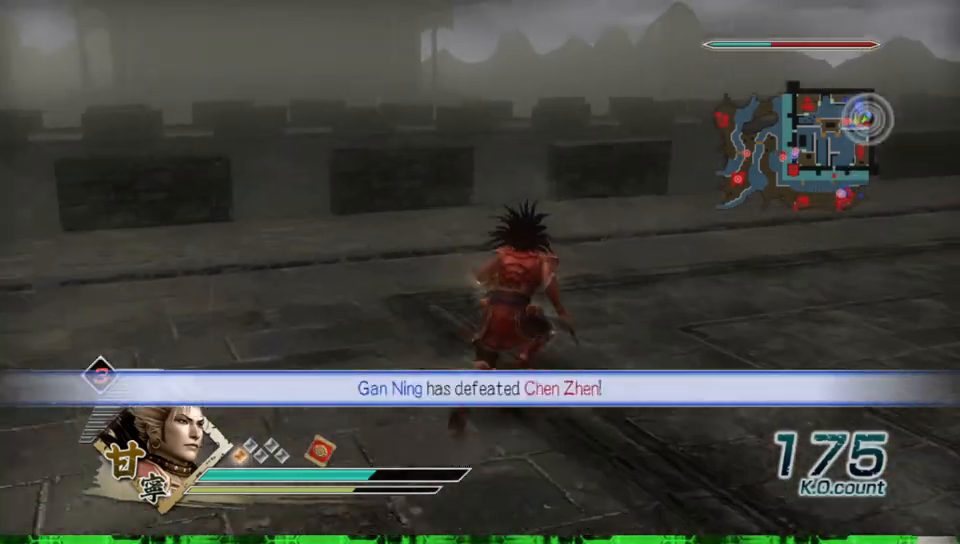
Gameplay with a controller (Xbox layout); each line is a JSON object with the inputs held at the frame after it (dt_ms = milliseconds from this image to that frame). "events" lists button and stick changes between this image and that frame as [ms after this image, input, new state], when the widget could be followed in between. Not read: L3 R3.
{"dt_ms": 500, "buttons": [], "left_stick": "up-right", "right_stick": "center", "events": []}
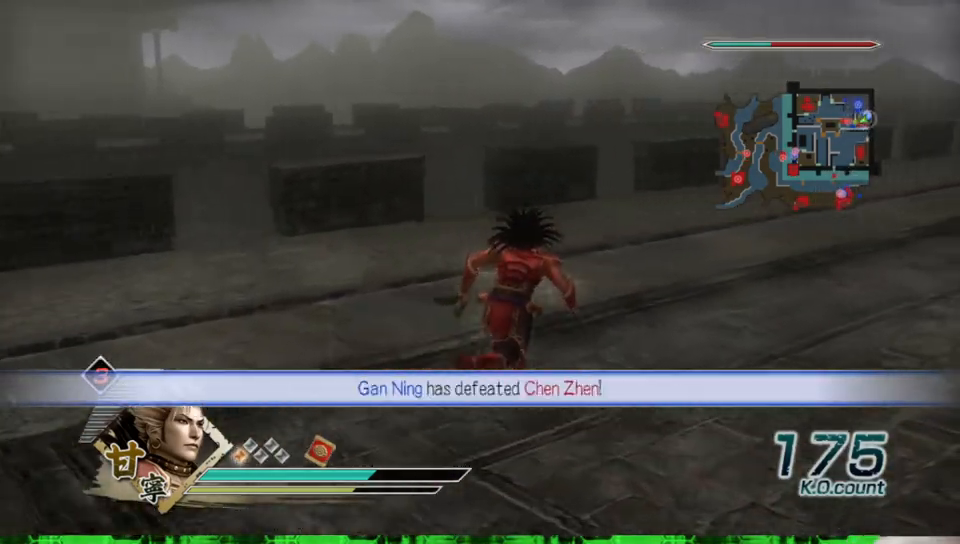
{"dt_ms": 500, "buttons": [], "left_stick": "up-right", "right_stick": "center", "events": []}
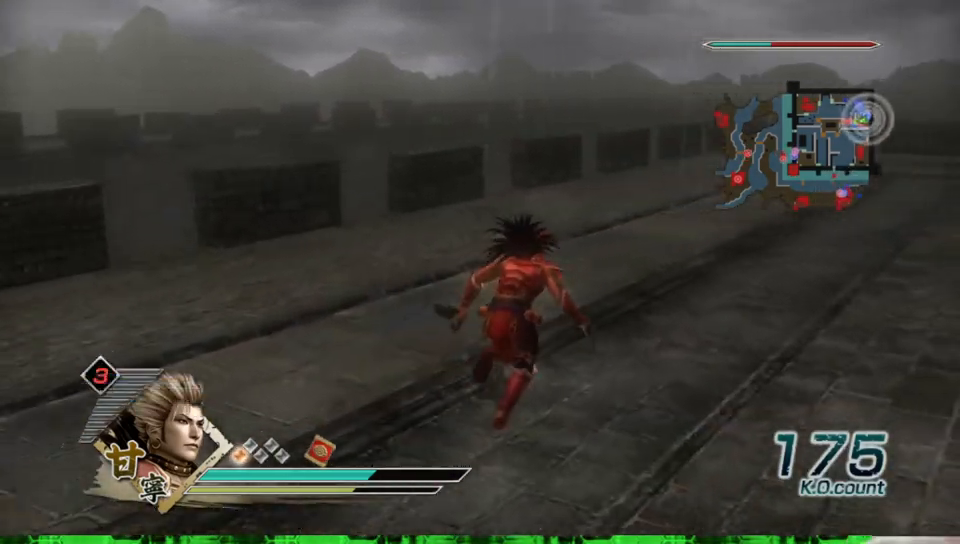
{"dt_ms": 500, "buttons": [], "left_stick": "up", "right_stick": "center", "events": [[350, "left_stick", "up"]]}
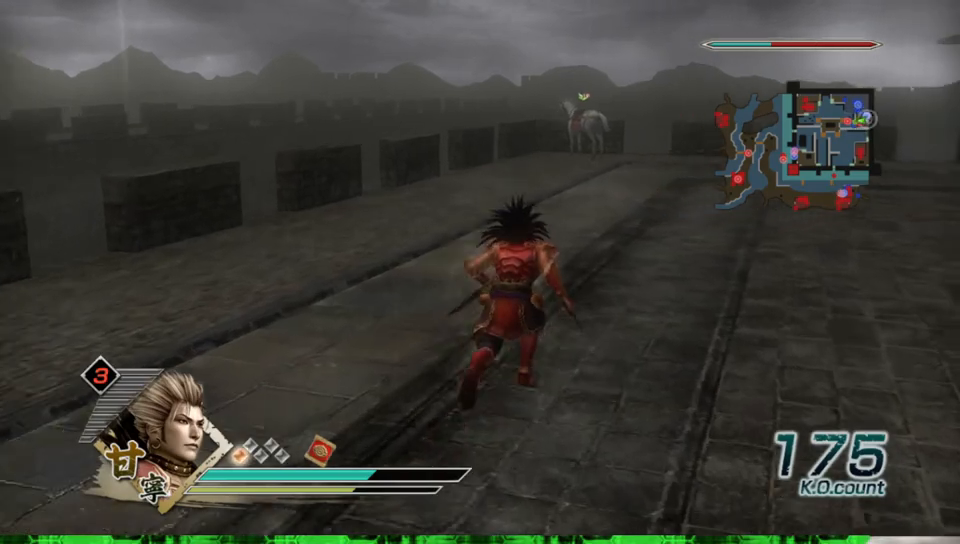
{"dt_ms": 500, "buttons": [], "left_stick": "up", "right_stick": "center", "events": []}
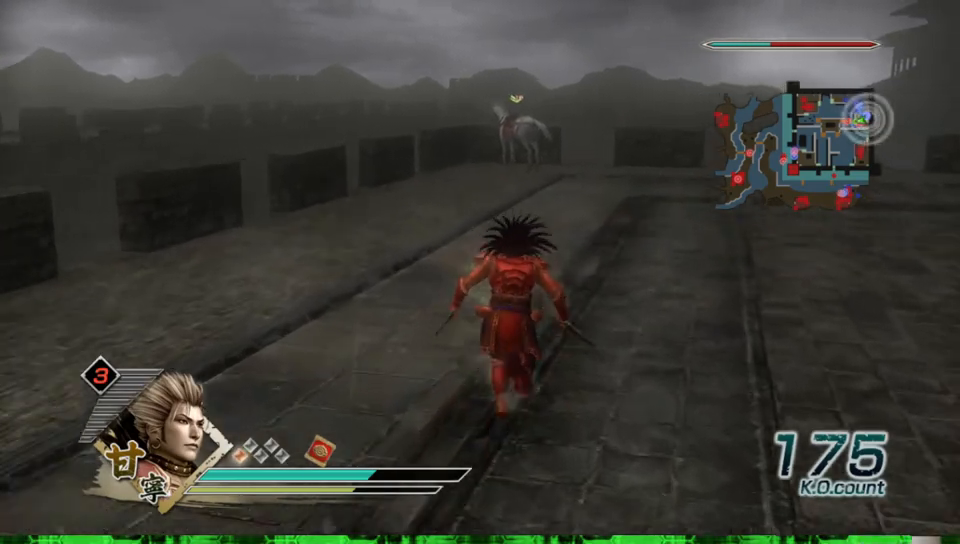
{"dt_ms": 500, "buttons": [], "left_stick": "up", "right_stick": "center", "events": []}
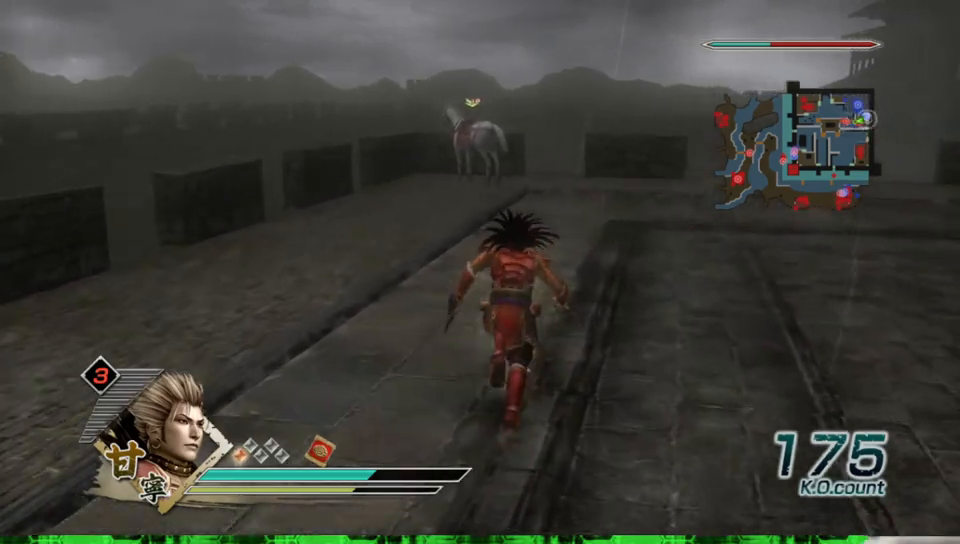
{"dt_ms": 500, "buttons": [], "left_stick": "up", "right_stick": "center", "events": []}
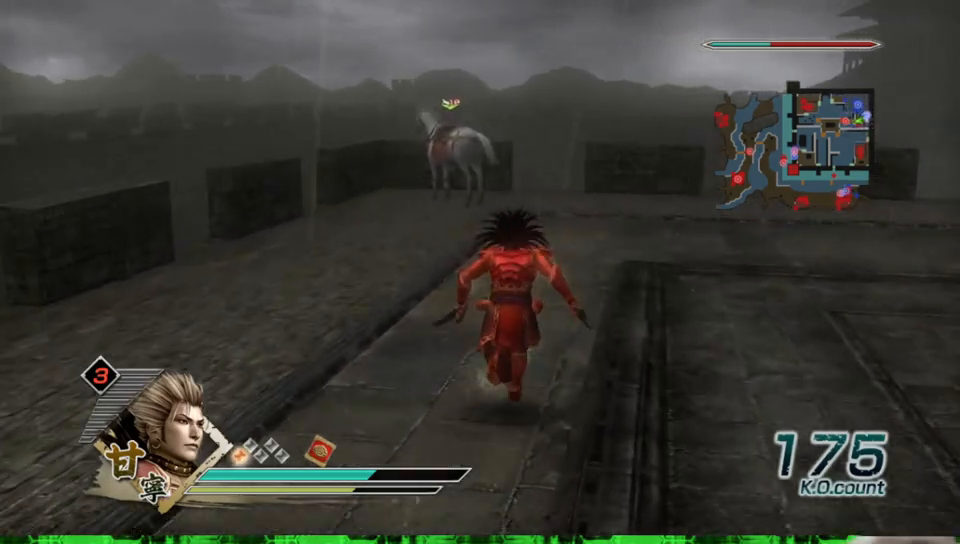
{"dt_ms": 500, "buttons": [], "left_stick": "up", "right_stick": "center", "events": []}
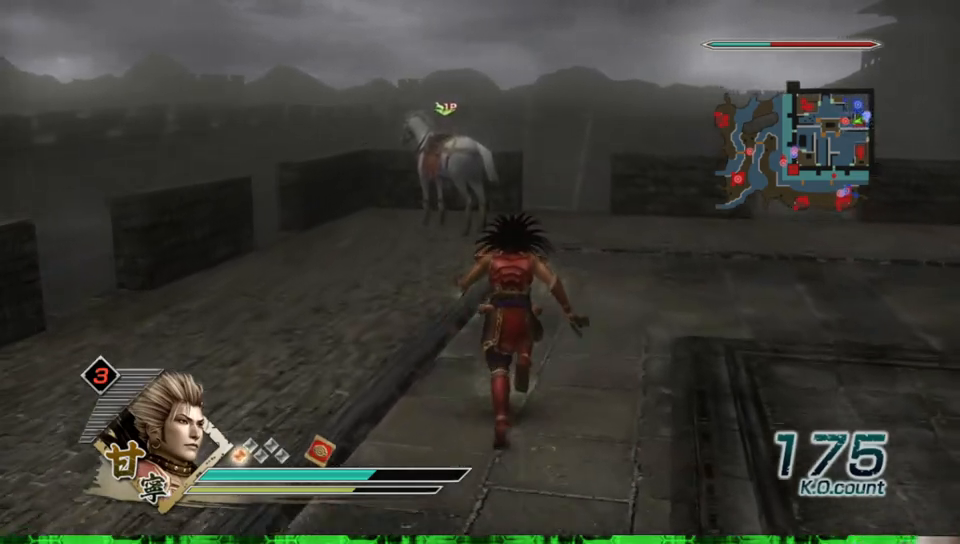
{"dt_ms": 500, "buttons": [], "left_stick": "up", "right_stick": "center", "events": []}
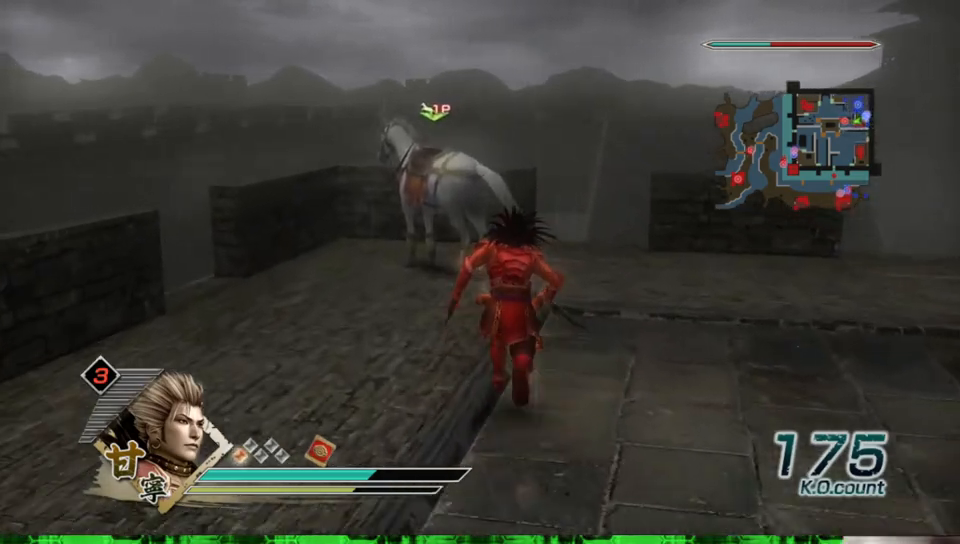
{"dt_ms": 500, "buttons": [], "left_stick": "up", "right_stick": "center", "events": []}
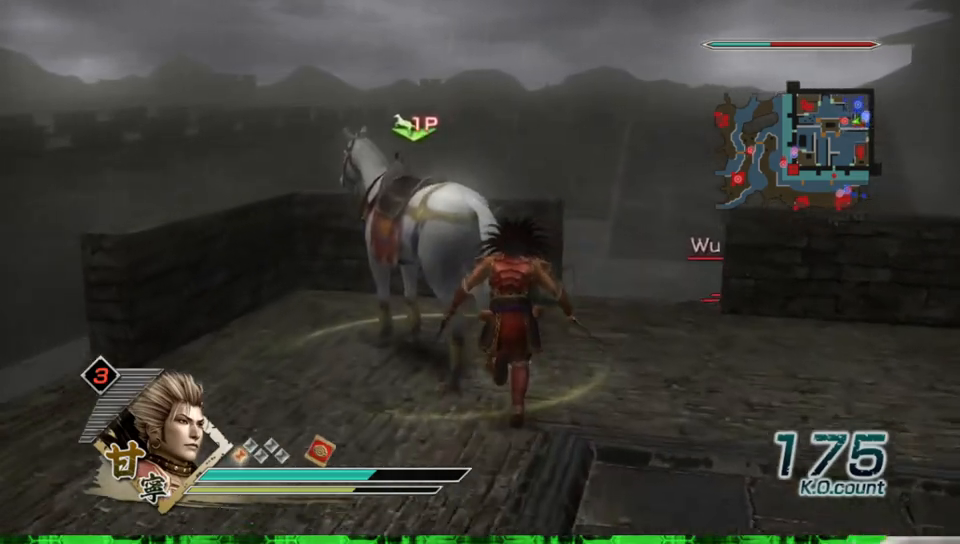
{"dt_ms": 500, "buttons": [], "left_stick": "center", "right_stick": "center", "events": [[250, "left_stick", "center"], [367, "A", "down"], [433, "A", "up"]]}
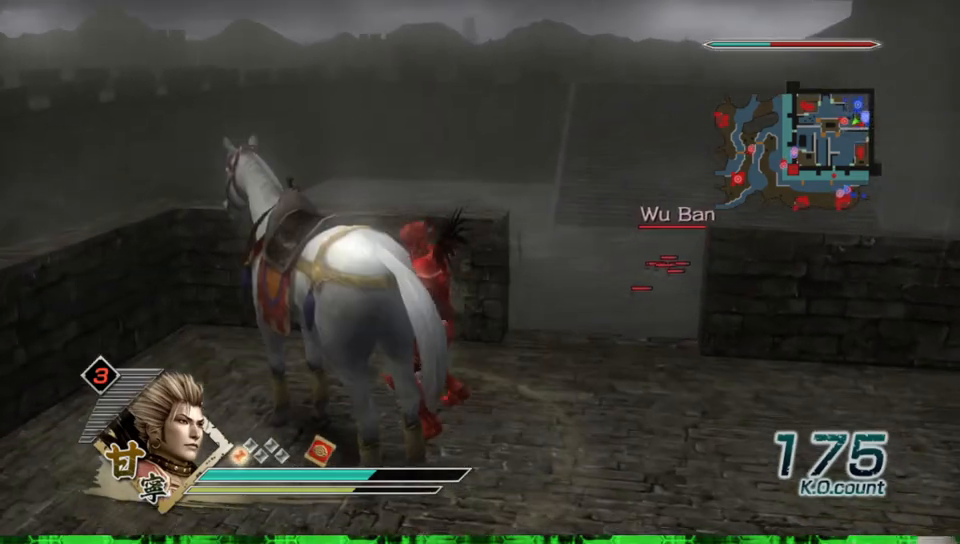
{"dt_ms": 1000, "buttons": [], "left_stick": "up", "right_stick": "center", "events": [[483, "left_stick", "up-right"], [517, "right_stick", "left"], [800, "right_stick", "center"], [917, "left_stick", "up"]]}
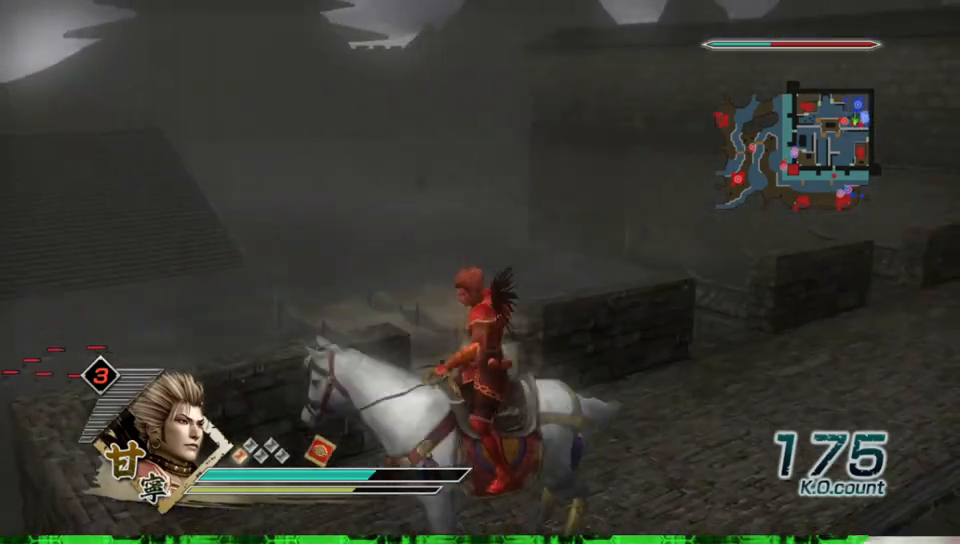
{"dt_ms": 500, "buttons": [], "left_stick": "up-left", "right_stick": "center", "events": [[300, "left_stick", "up-left"]]}
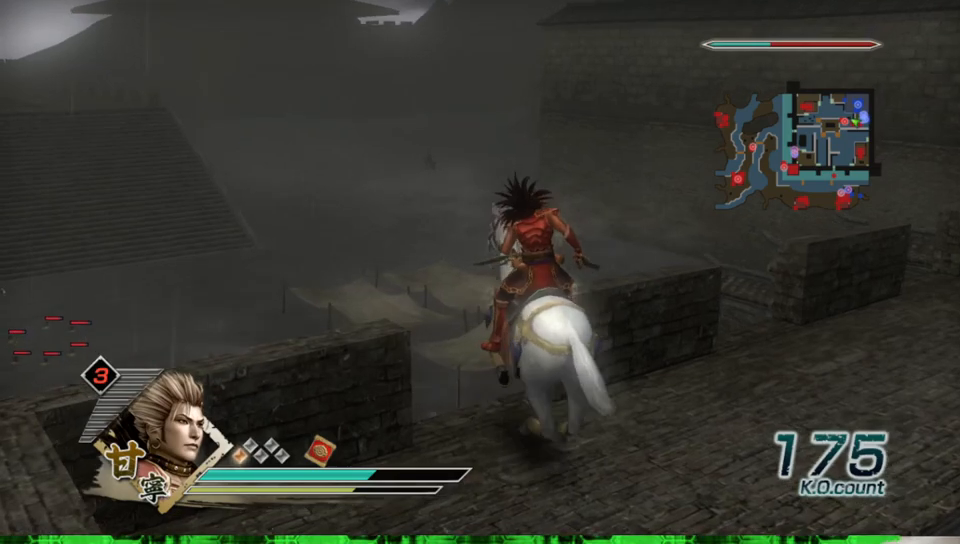
{"dt_ms": 500, "buttons": [], "left_stick": "up-left", "right_stick": "center", "events": []}
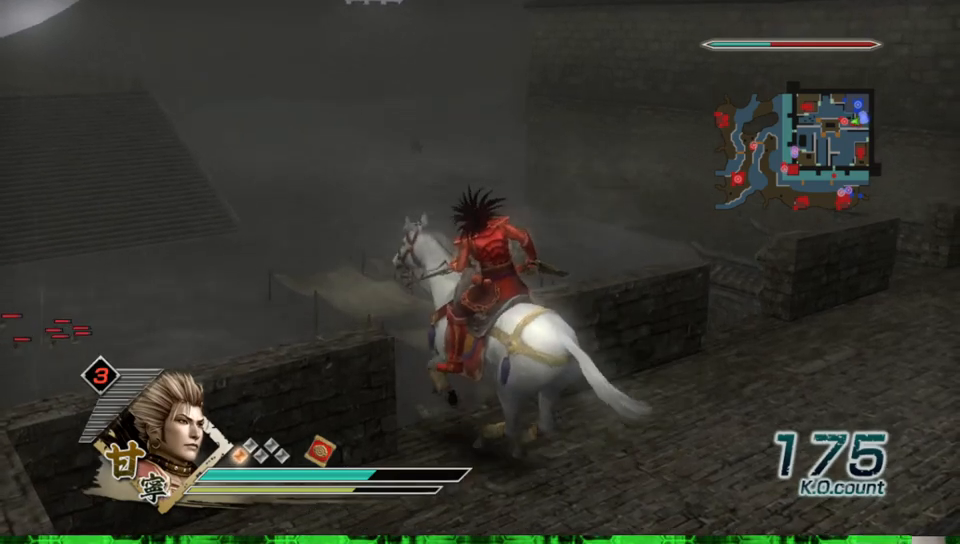
{"dt_ms": 500, "buttons": [], "left_stick": "up-left", "right_stick": "center", "events": [[33, "left_stick", "up"], [167, "left_stick", "up-left"]]}
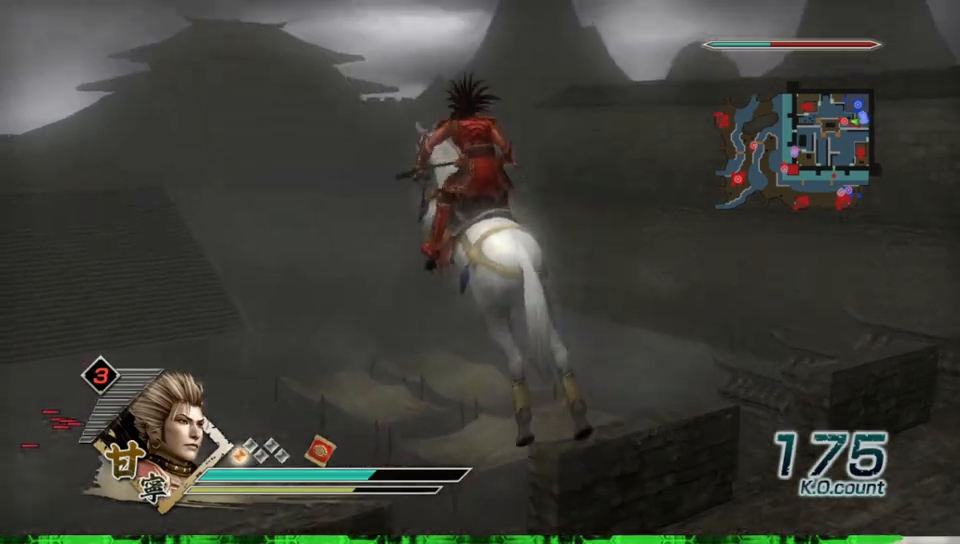
{"dt_ms": 500, "buttons": [], "left_stick": "up", "right_stick": "center", "events": [[400, "left_stick", "up"]]}
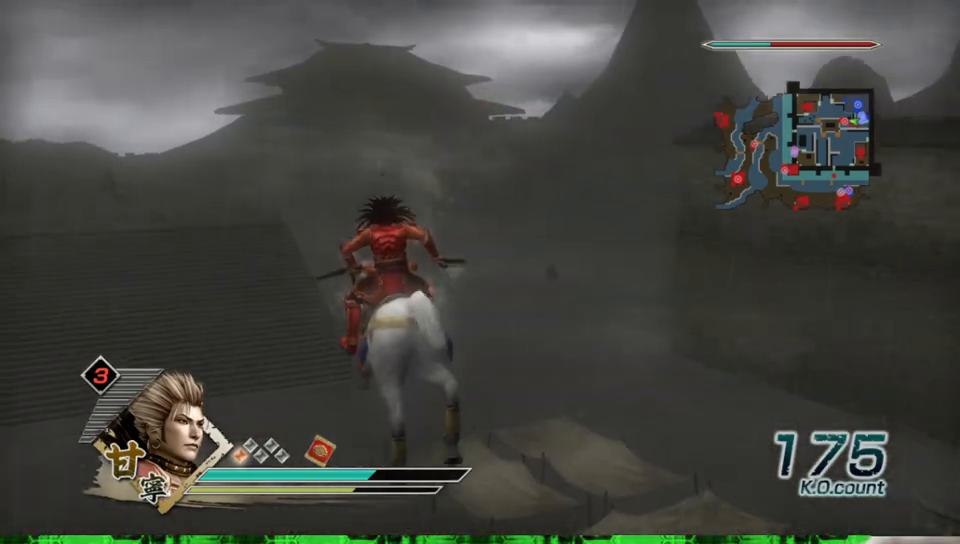
{"dt_ms": 500, "buttons": [], "left_stick": "up", "right_stick": "center", "events": [[167, "right_stick", "right"], [283, "right_stick", "center"]]}
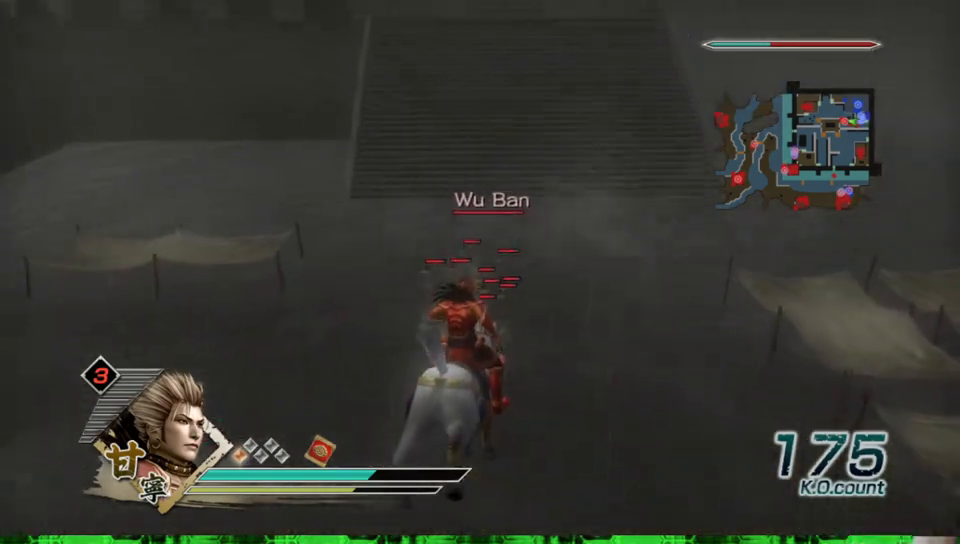
{"dt_ms": 500, "buttons": [], "left_stick": "up", "right_stick": "center", "events": []}
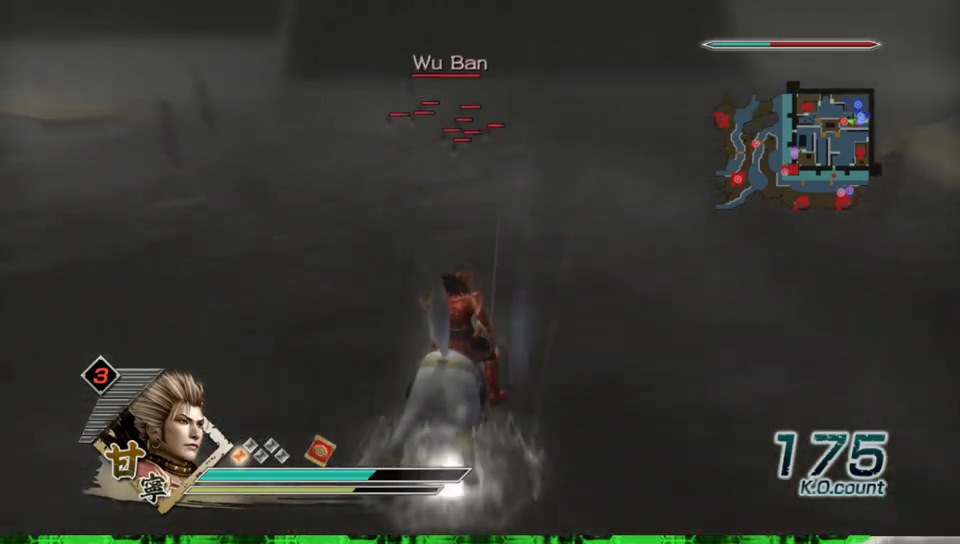
{"dt_ms": 500, "buttons": [], "left_stick": "up", "right_stick": "center", "events": []}
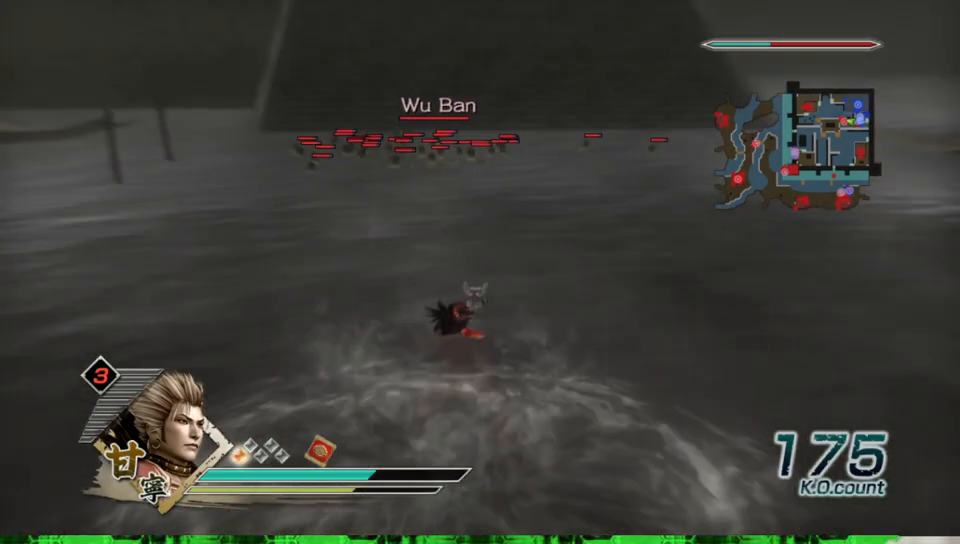
{"dt_ms": 500, "buttons": [], "left_stick": "up", "right_stick": "center", "events": []}
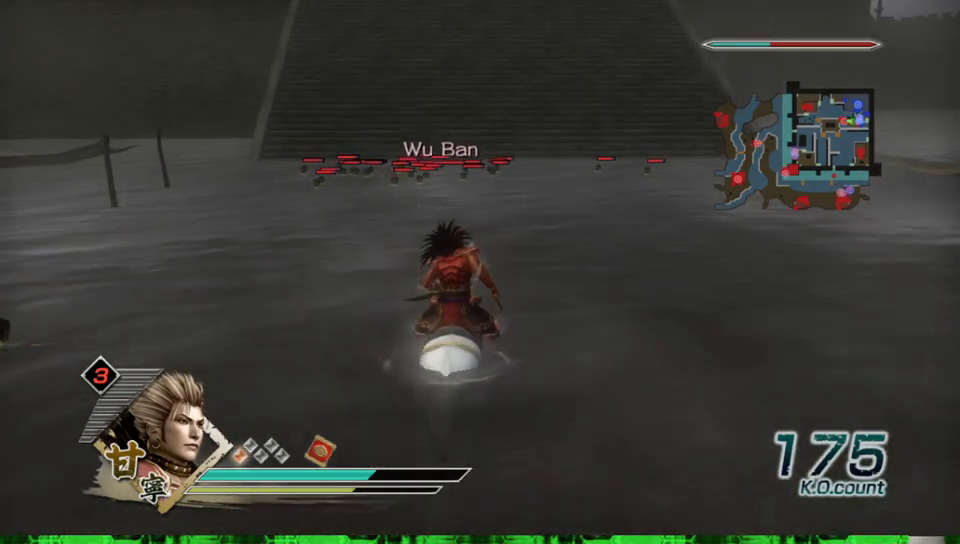
{"dt_ms": 500, "buttons": [], "left_stick": "up", "right_stick": "center", "events": []}
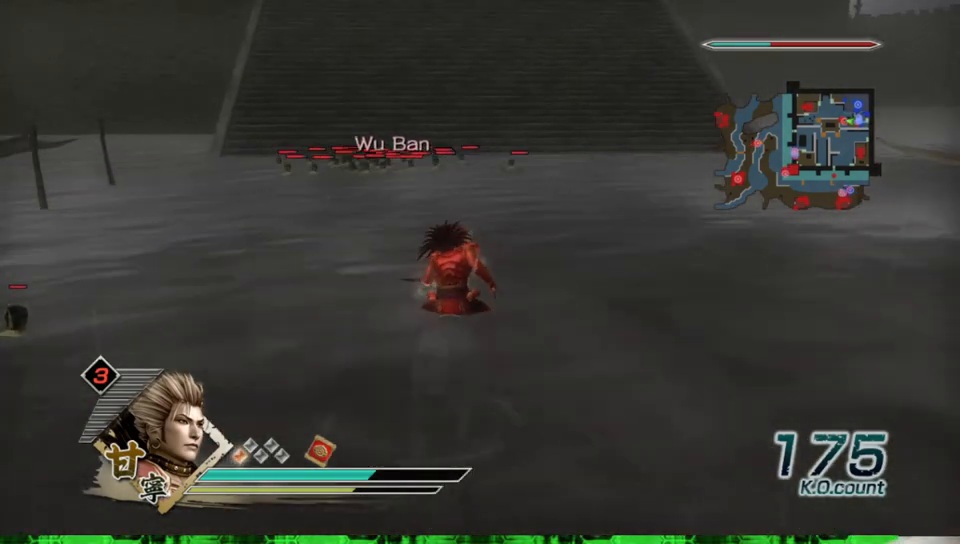
{"dt_ms": 500, "buttons": [], "left_stick": "up", "right_stick": "center", "events": []}
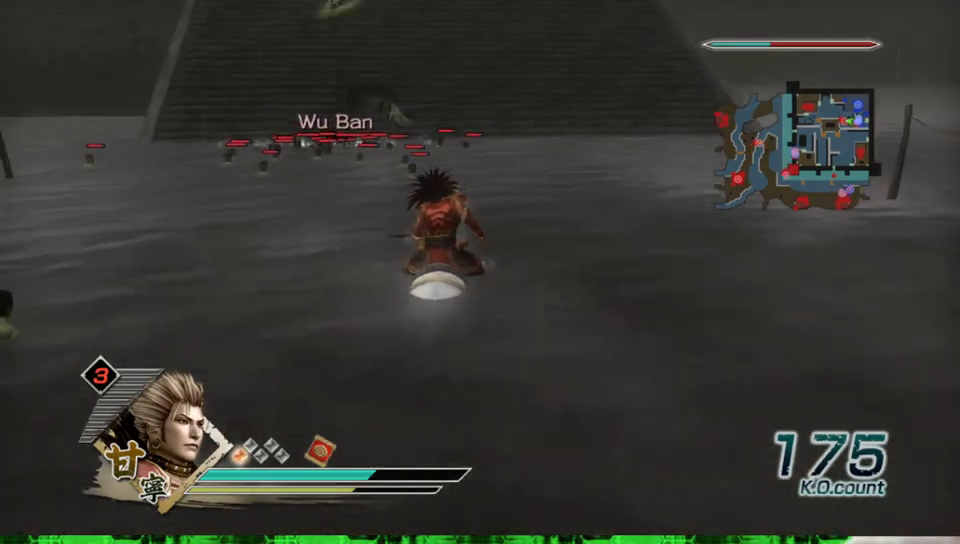
{"dt_ms": 500, "buttons": [], "left_stick": "up", "right_stick": "center", "events": []}
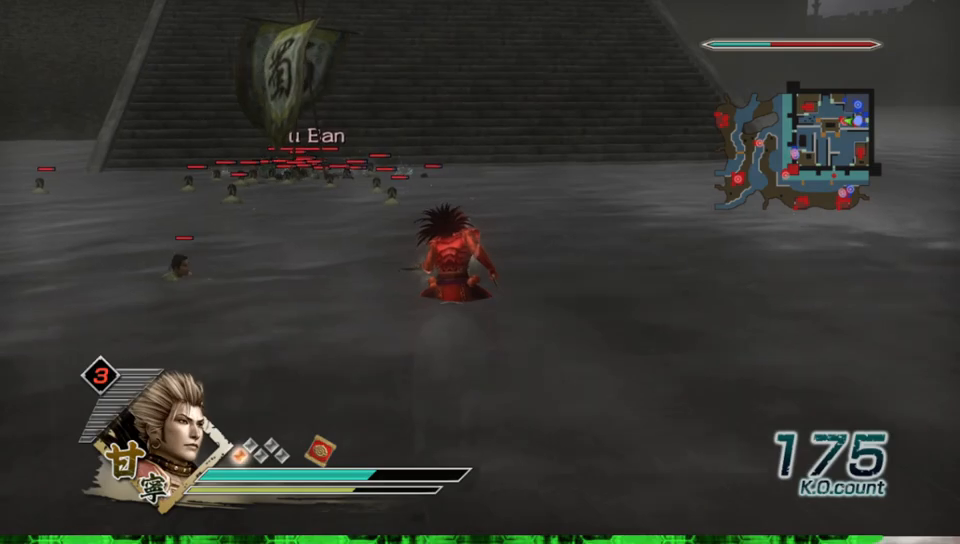
{"dt_ms": 500, "buttons": [], "left_stick": "up", "right_stick": "center", "events": []}
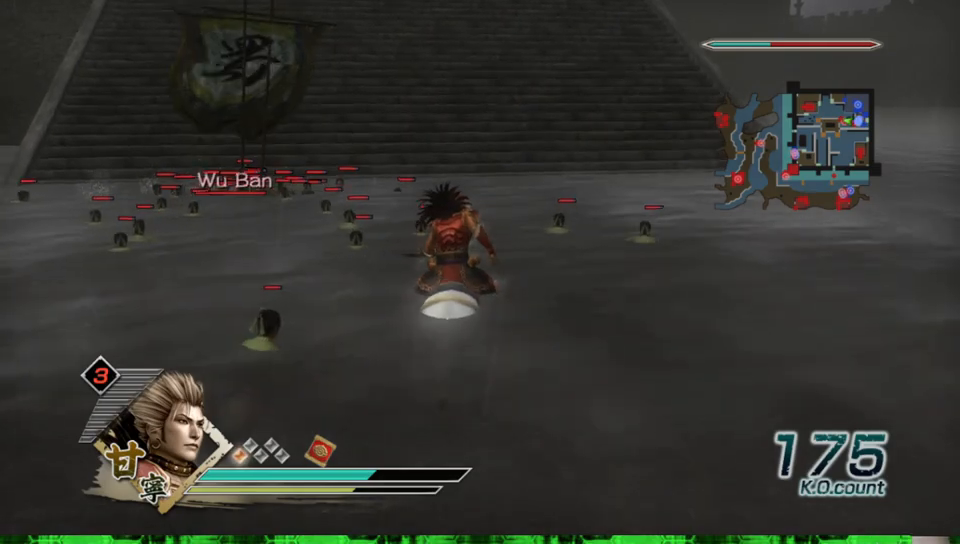
{"dt_ms": 500, "buttons": [], "left_stick": "up", "right_stick": "center", "events": []}
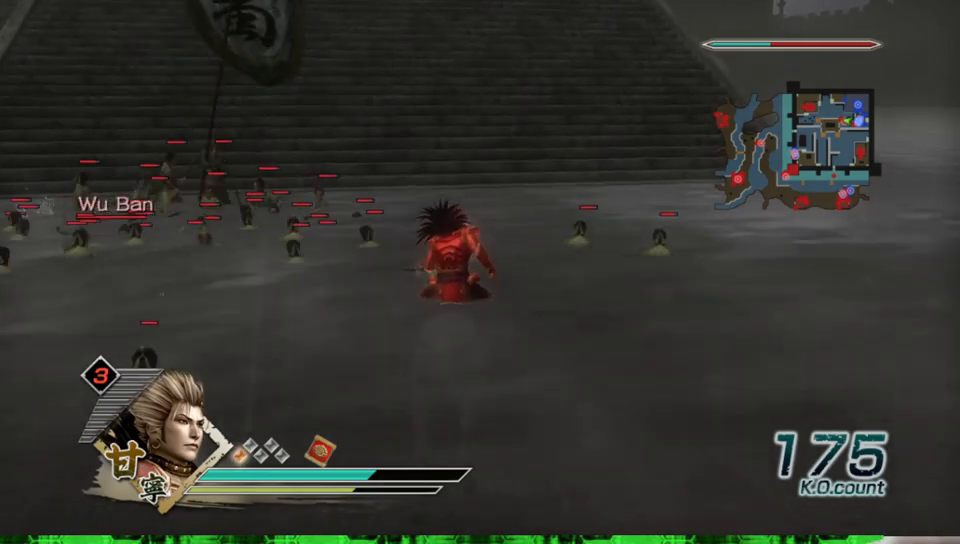
{"dt_ms": 500, "buttons": [], "left_stick": "up", "right_stick": "center", "events": []}
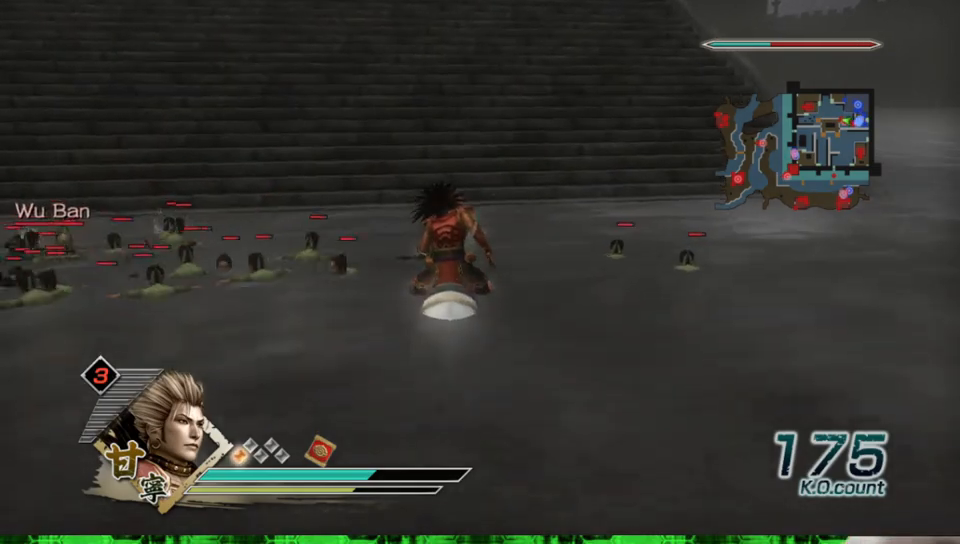
{"dt_ms": 500, "buttons": [], "left_stick": "up", "right_stick": "center", "events": []}
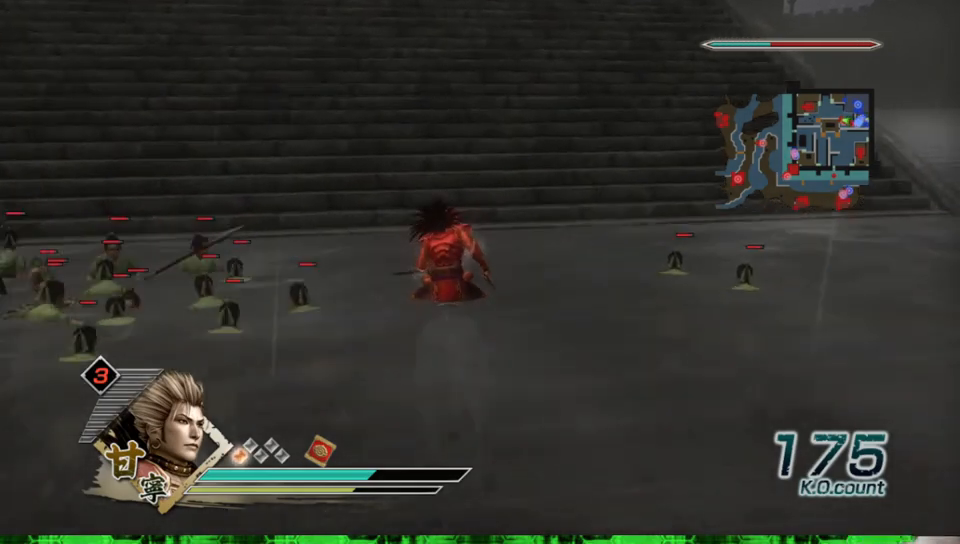
{"dt_ms": 500, "buttons": [], "left_stick": "up", "right_stick": "center", "events": []}
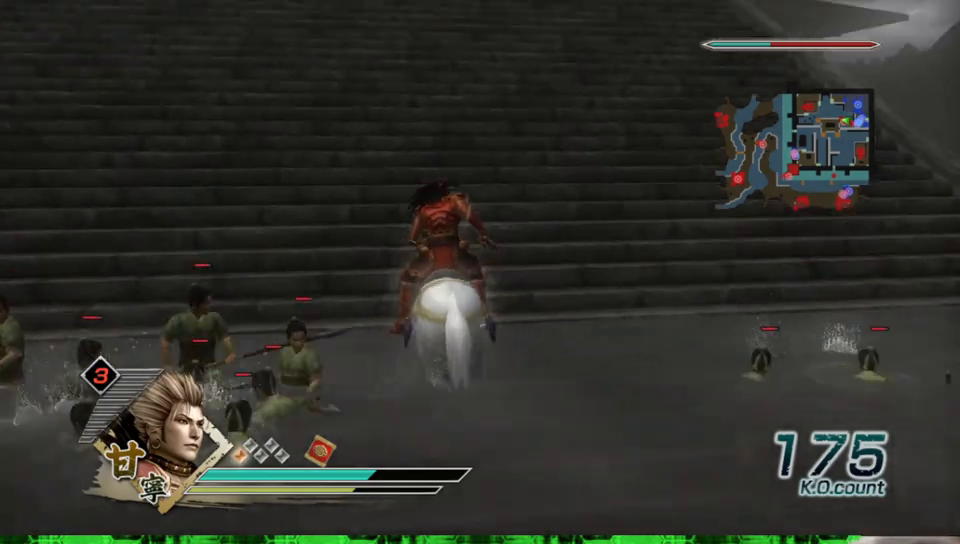
{"dt_ms": 500, "buttons": [], "left_stick": "up", "right_stick": "center", "events": []}
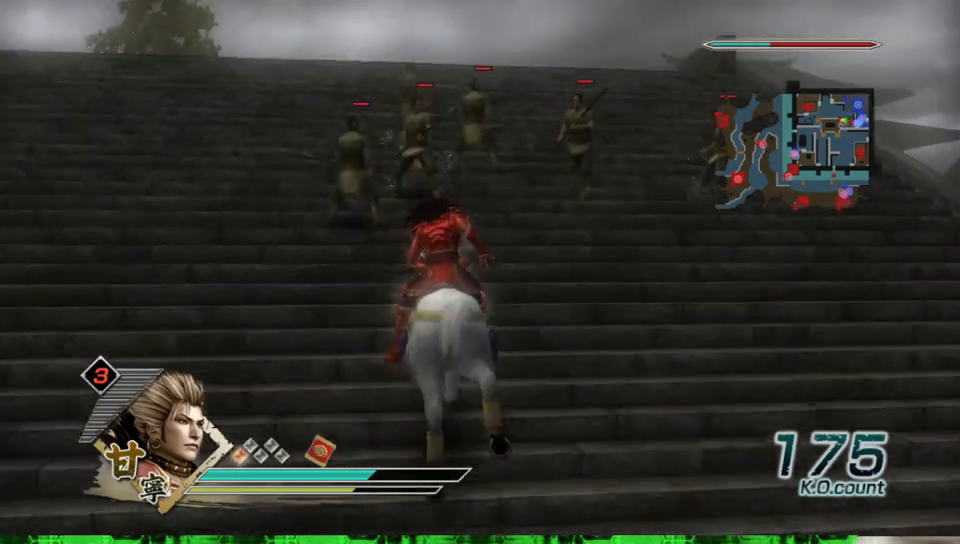
{"dt_ms": 500, "buttons": ["A"], "left_stick": "up", "right_stick": "center", "events": [[450, "A", "down"]]}
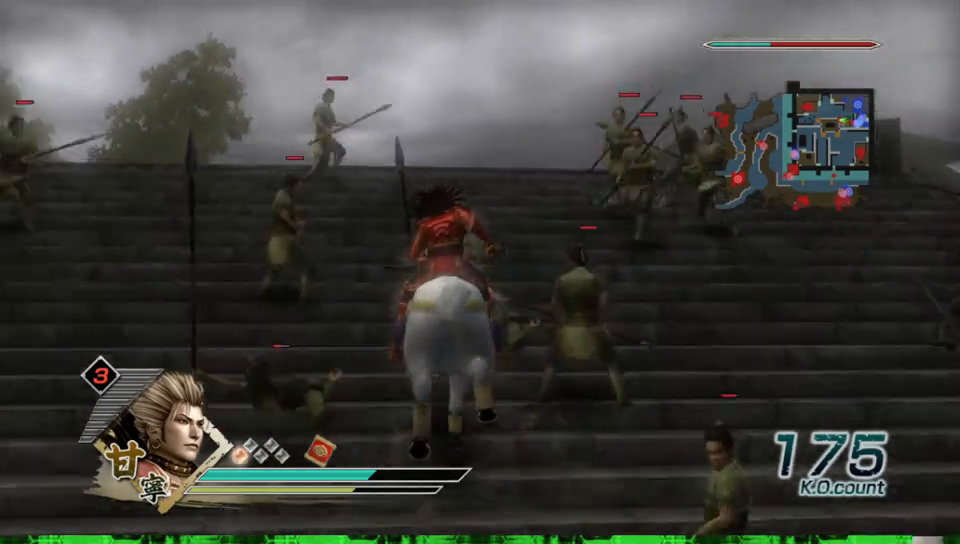
{"dt_ms": 1000, "buttons": [], "left_stick": "center", "right_stick": "right", "events": [[267, "A", "up"], [517, "left_stick", "center"], [533, "right_stick", "right"]]}